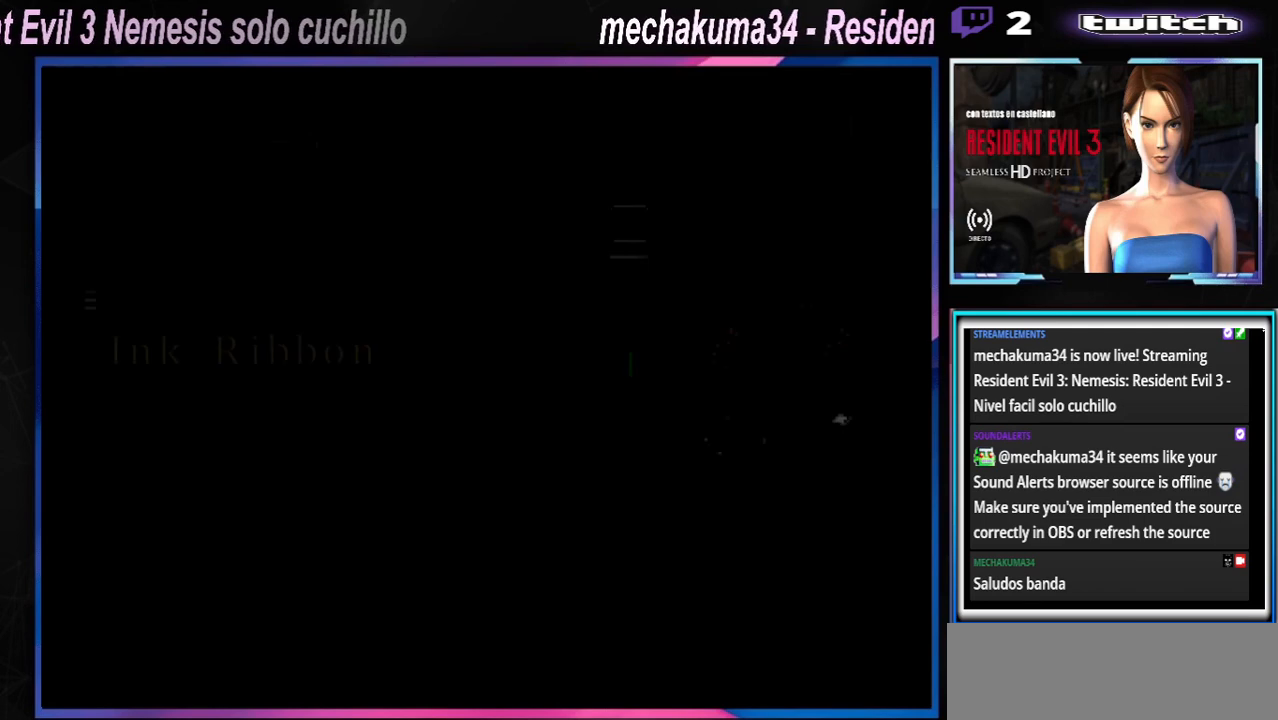
Gameplay with a controller (Xbox layout); each line is a JSON object with the inputs held at the frame after it. "events" lists button and stick changes between this image and that frame as [ms after this image, input, new state], when the widget could be followed in between. Not read: L3 R3 right_stick.
{"buttons": [], "left_stick": "center", "events": []}
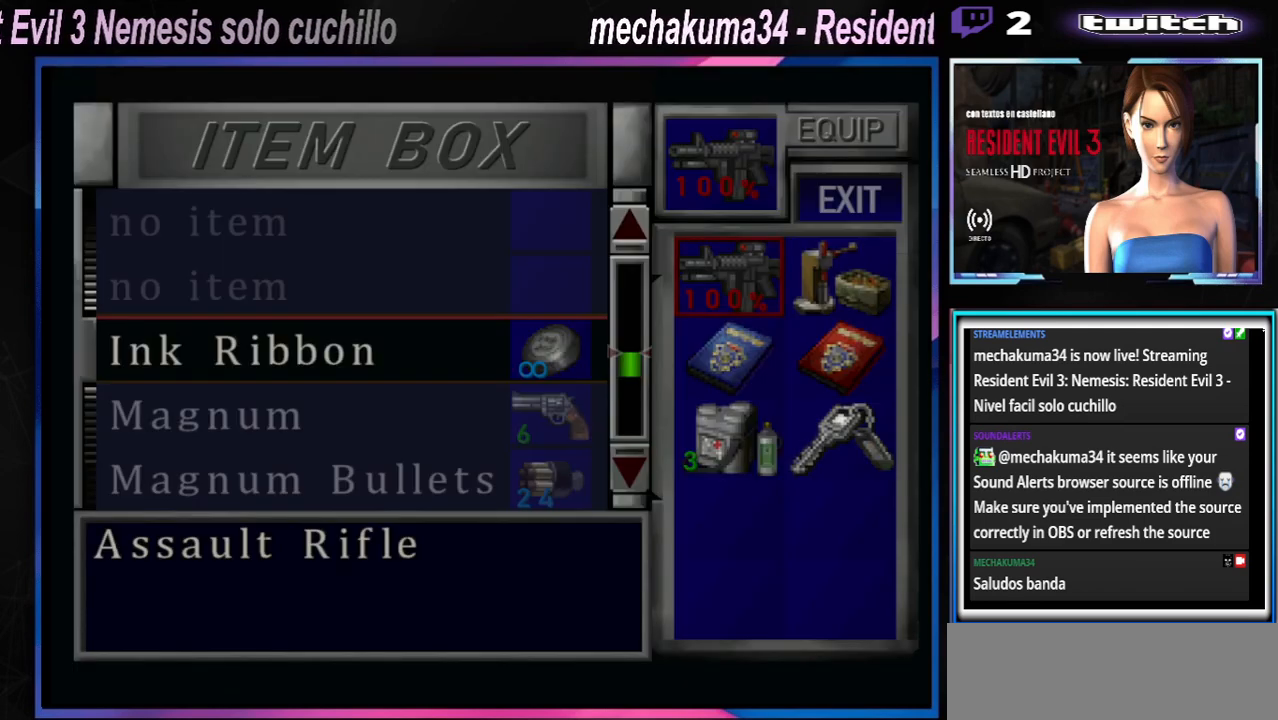
{"buttons": [], "left_stick": "down", "events": [[433, "left_stick", "down"]]}
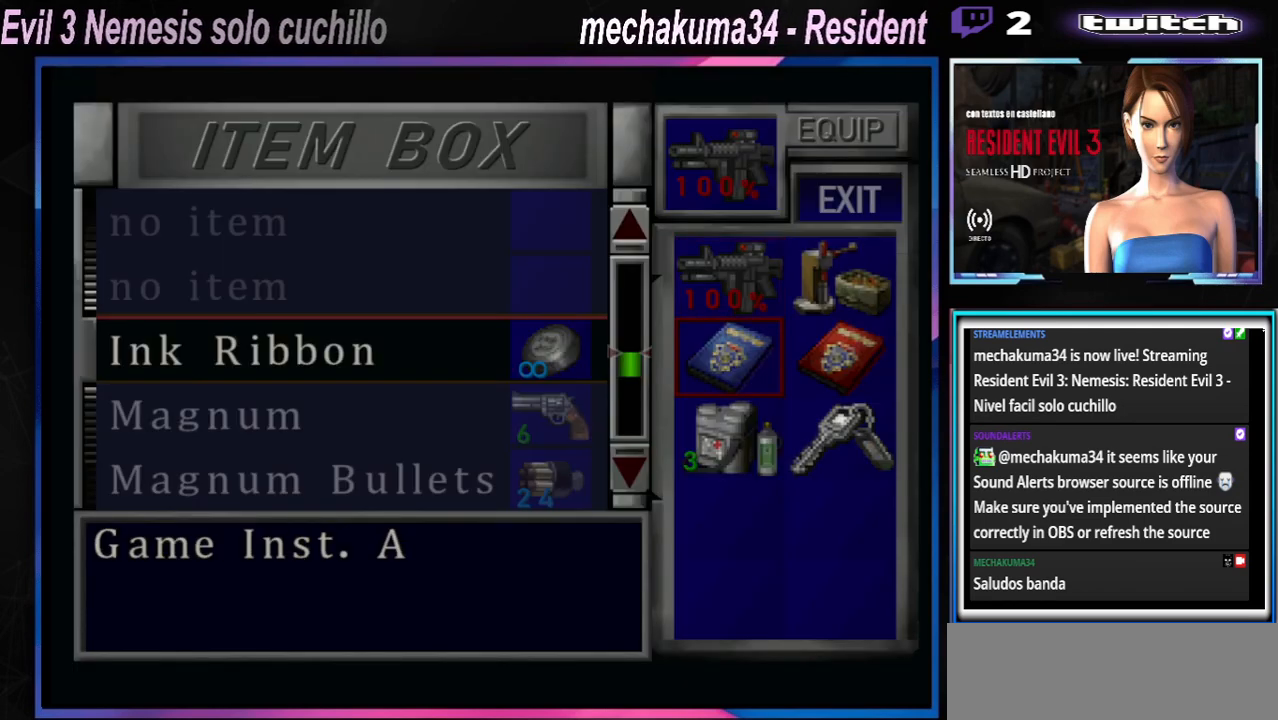
{"buttons": [], "left_stick": "center", "events": [[67, "left_stick", "center"], [200, "left_stick", "down"], [333, "left_stick", "center"]]}
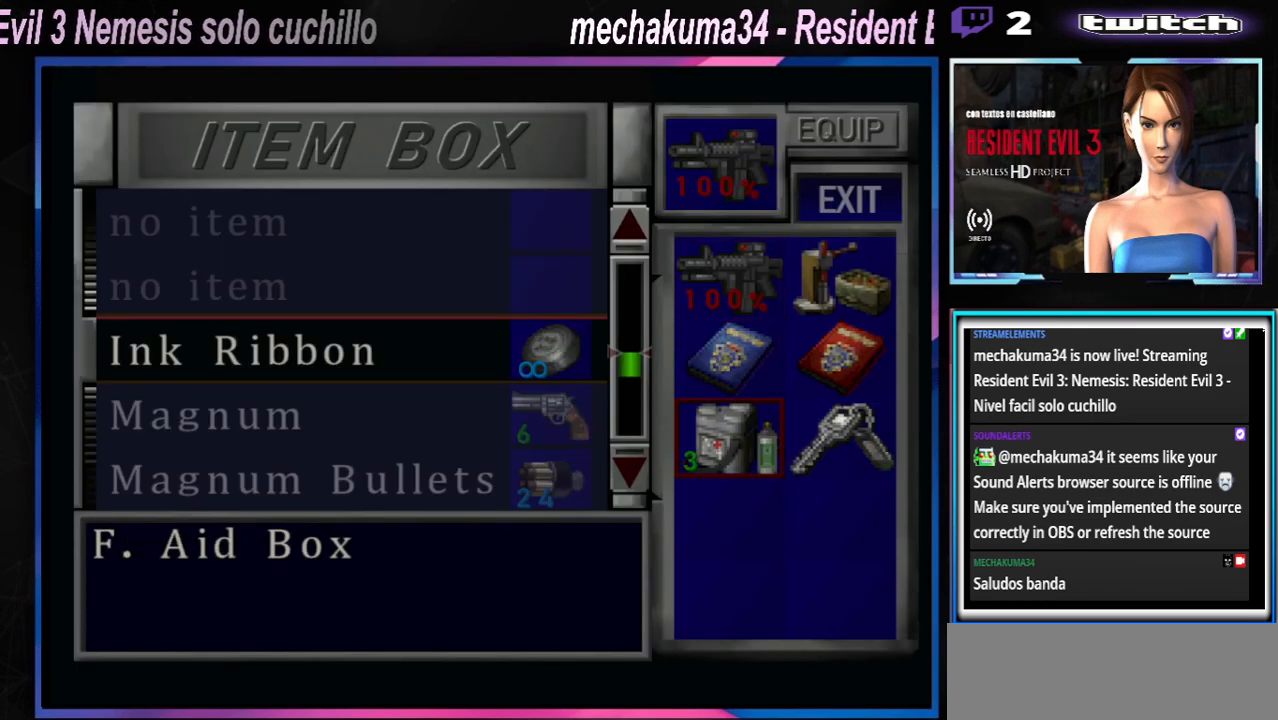
{"buttons": [], "left_stick": "center", "events": []}
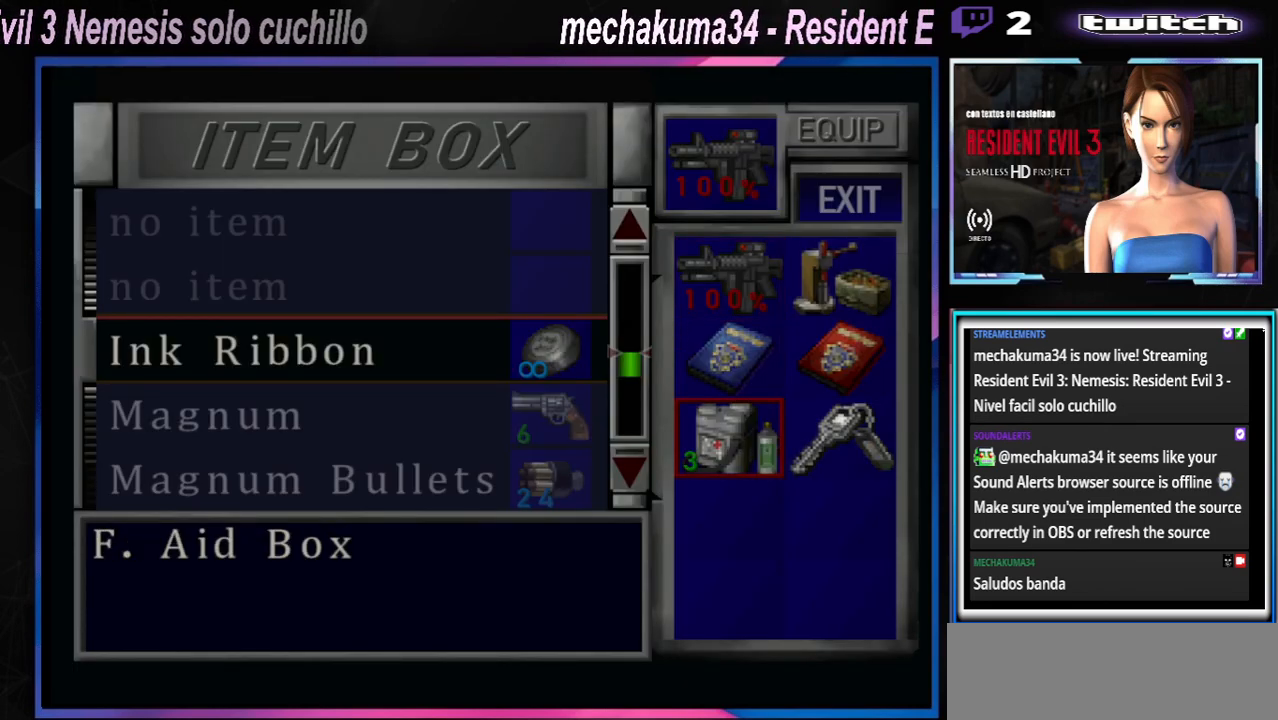
{"buttons": [], "left_stick": "center", "events": [[67, "left_stick", "down"], [233, "left_stick", "center"]]}
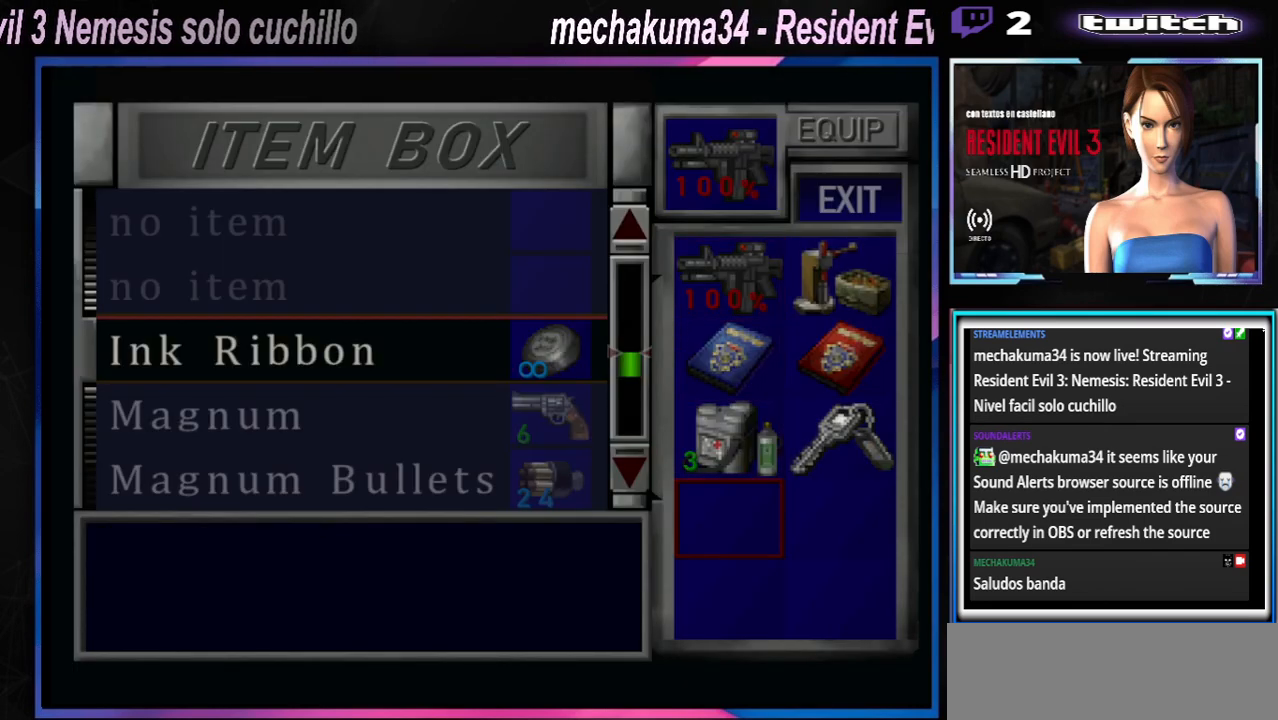
{"buttons": [], "left_stick": "center", "events": []}
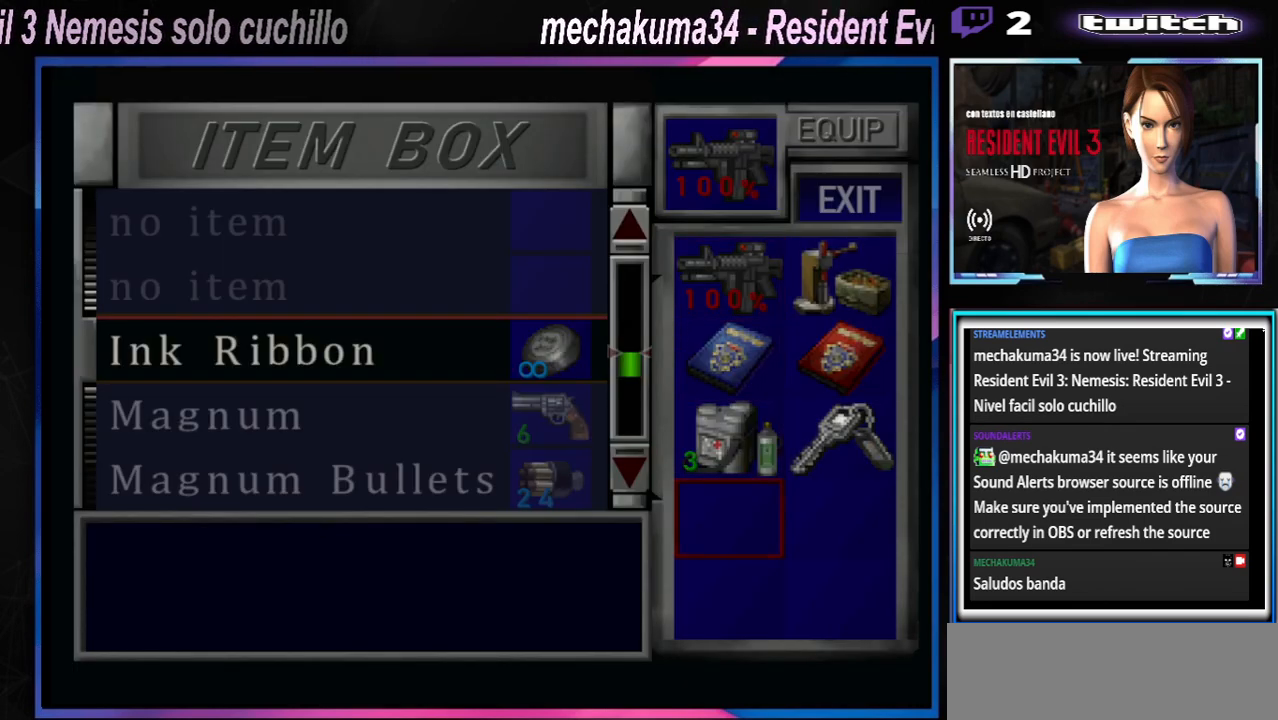
{"buttons": [], "left_stick": "up", "events": [[500, "left_stick", "up"]]}
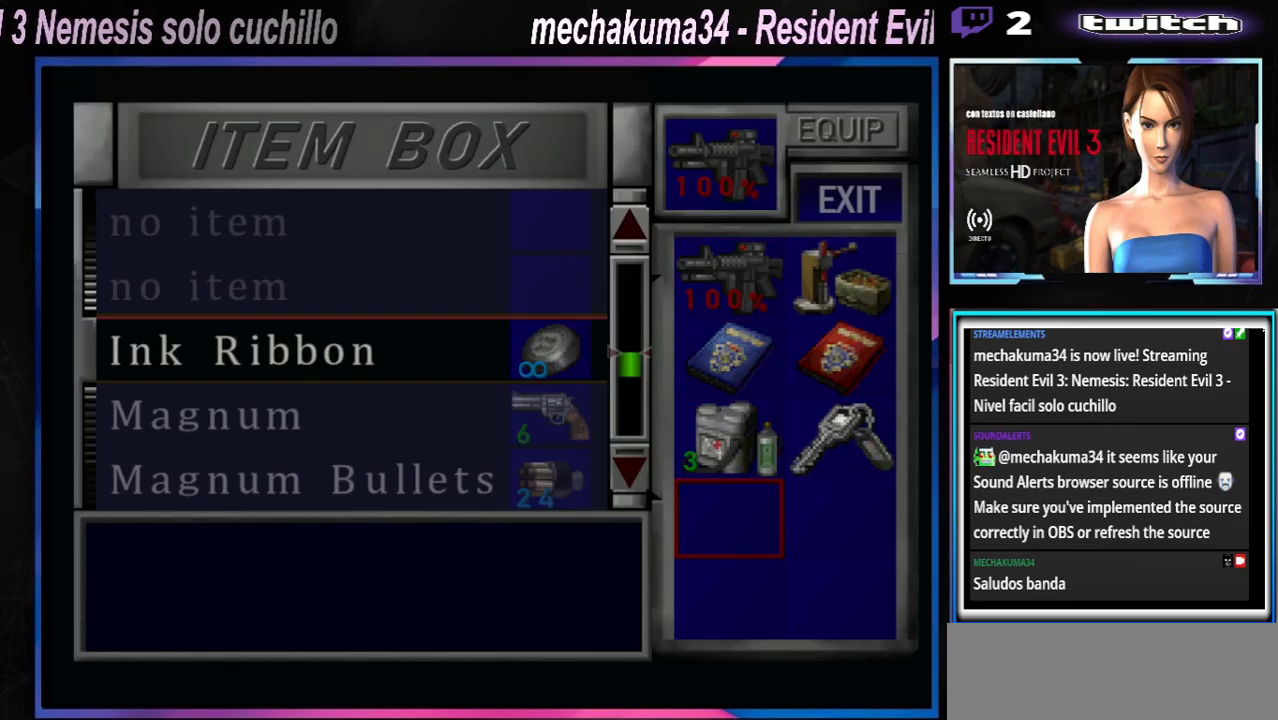
{"buttons": ["A"], "left_stick": "center", "events": [[100, "left_stick", "center"], [200, "left_stick", "up"], [300, "left_stick", "center"], [467, "A", "down"]]}
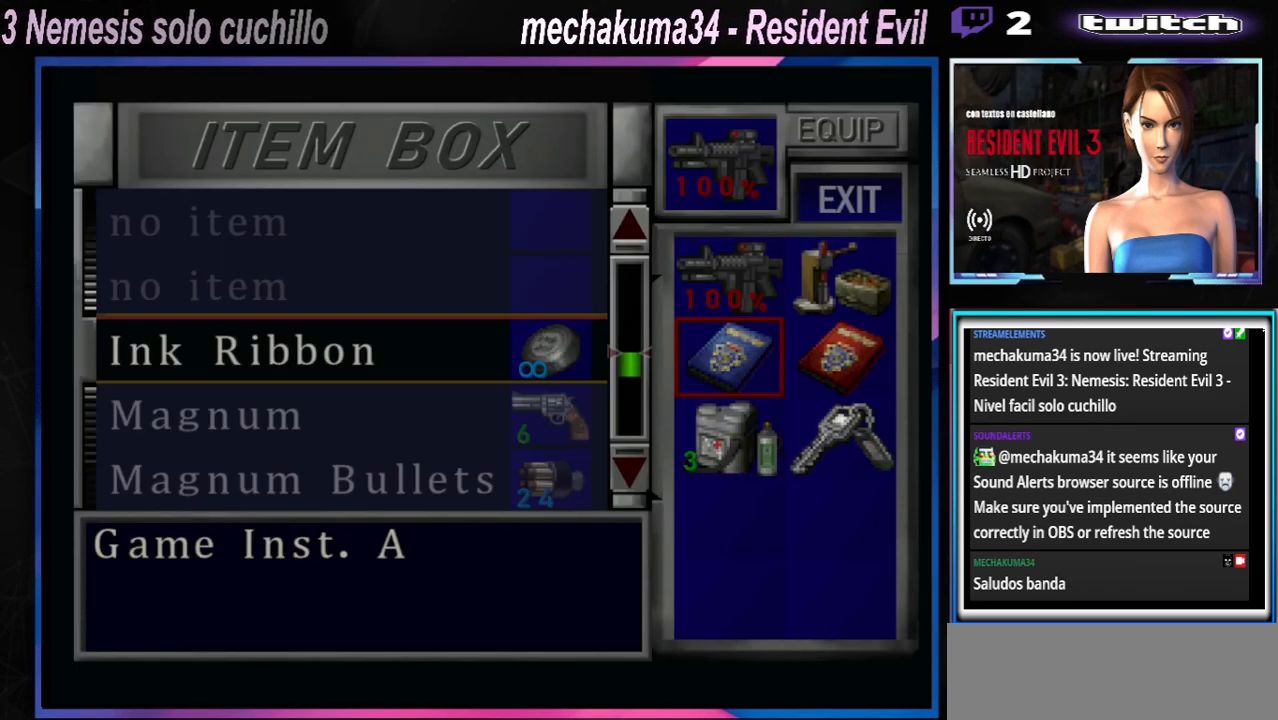
{"buttons": ["A"], "left_stick": "center", "events": [[100, "A", "up"], [467, "A", "down"]]}
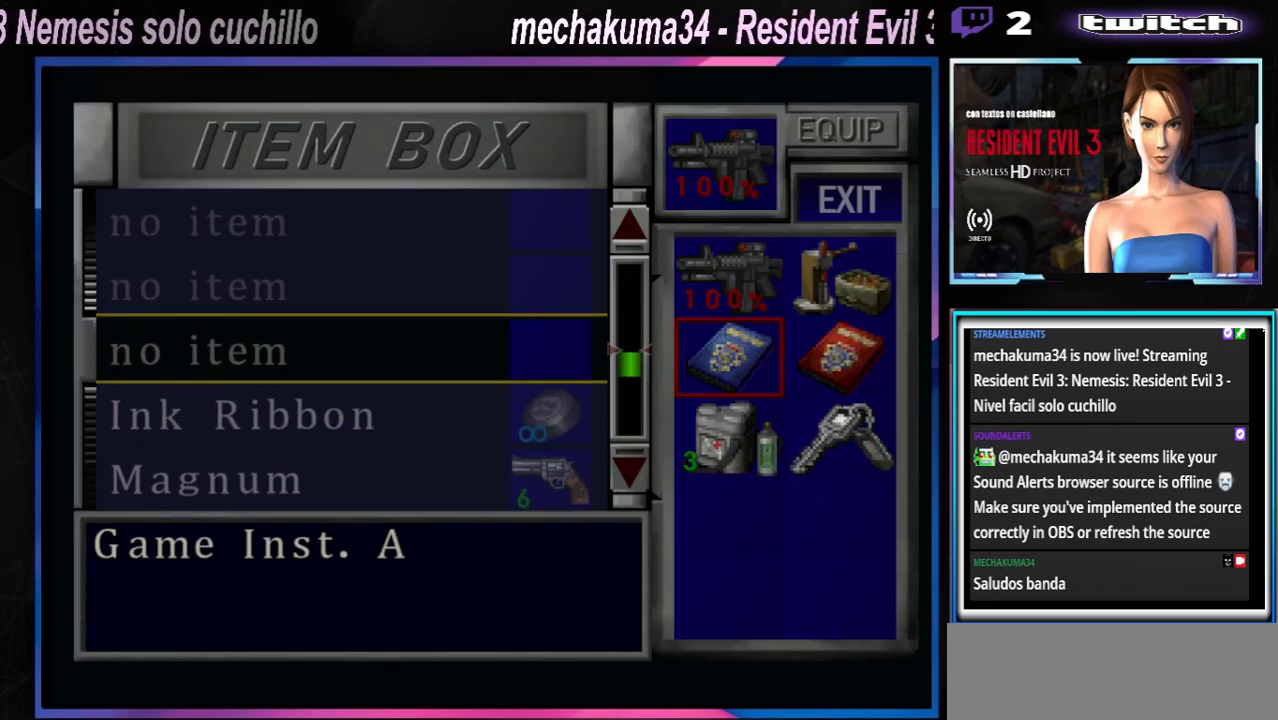
{"buttons": ["A"], "left_stick": "center", "events": [[167, "A", "up"], [500, "A", "down"]]}
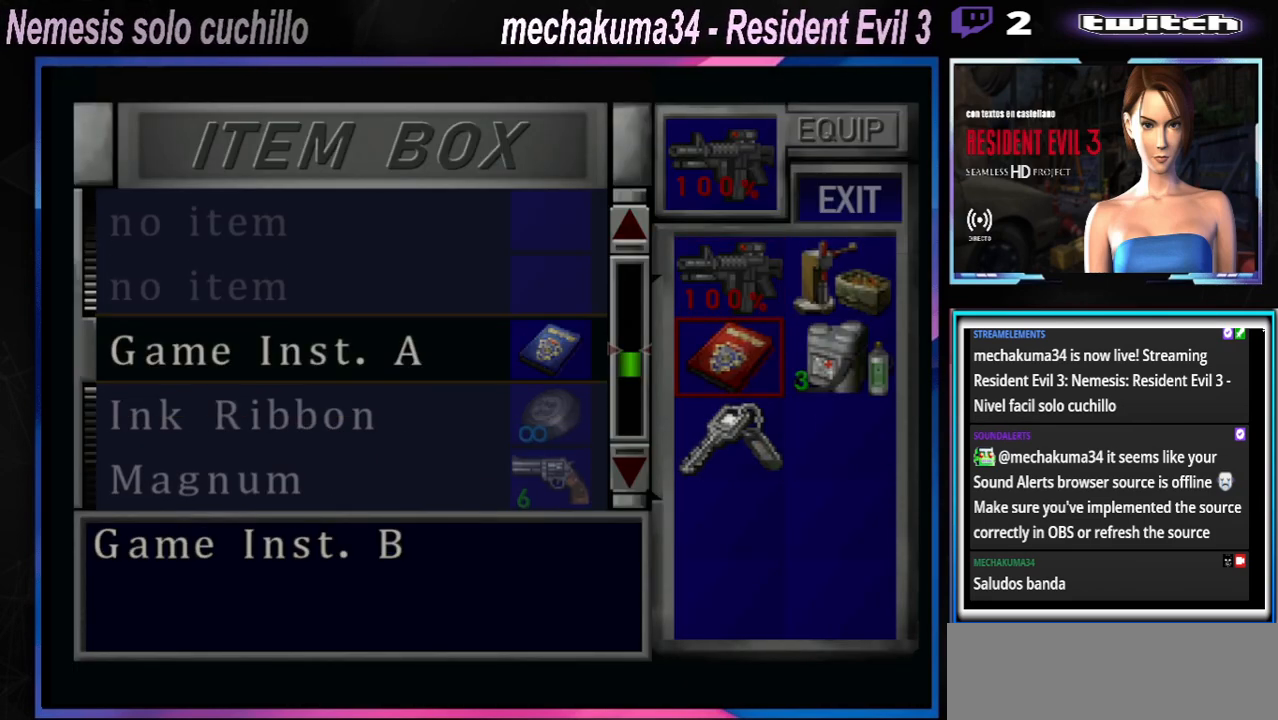
{"buttons": ["A"], "left_stick": "center", "events": [[100, "A", "up"], [233, "left_stick", "up"], [300, "left_stick", "center"], [400, "A", "down"]]}
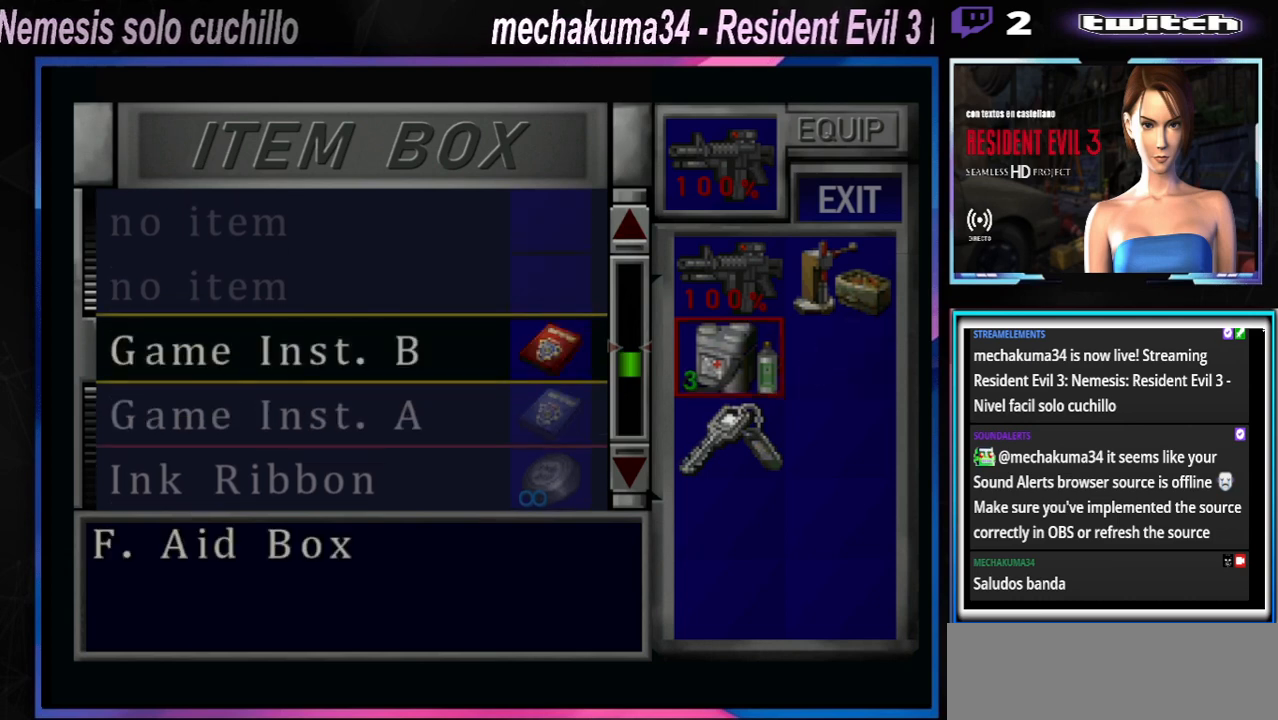
{"buttons": ["A"], "left_stick": "center", "events": [[33, "A", "up"], [333, "left_stick", "up"], [400, "left_stick", "center"], [467, "A", "down"]]}
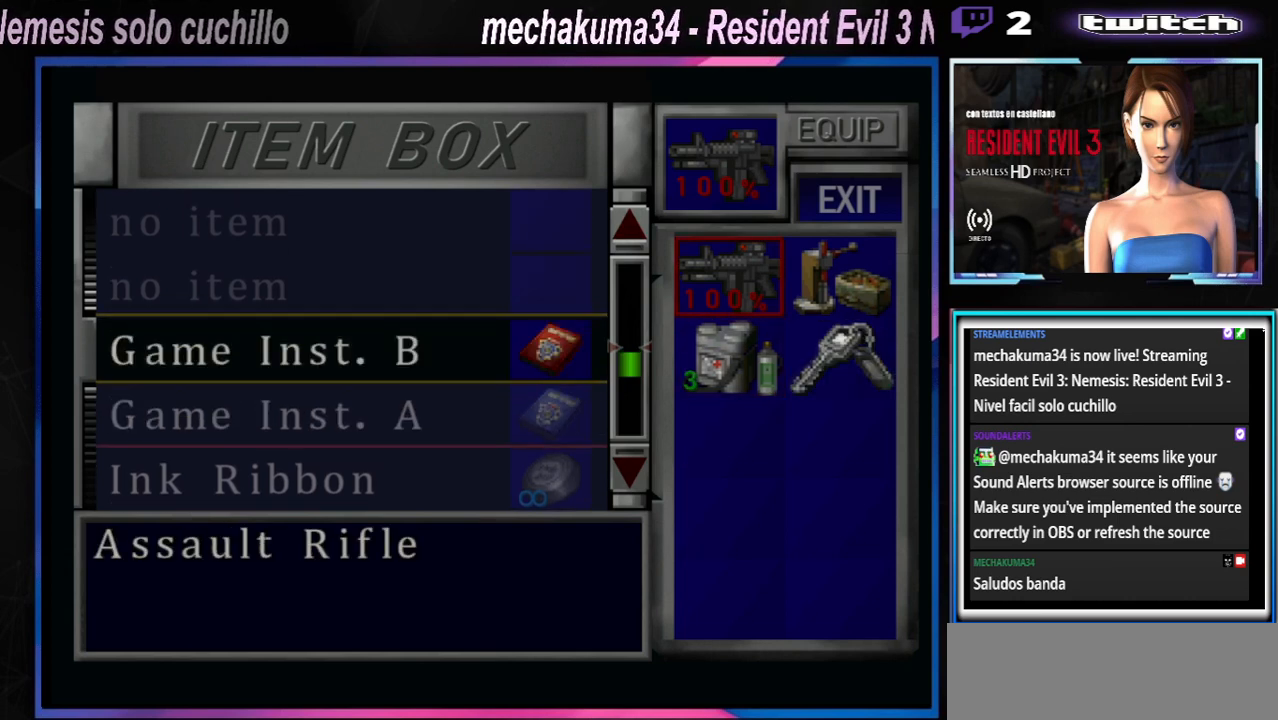
{"buttons": [], "left_stick": "center", "events": [[100, "A", "up"], [233, "left_stick", "up"], [300, "left_stick", "center"]]}
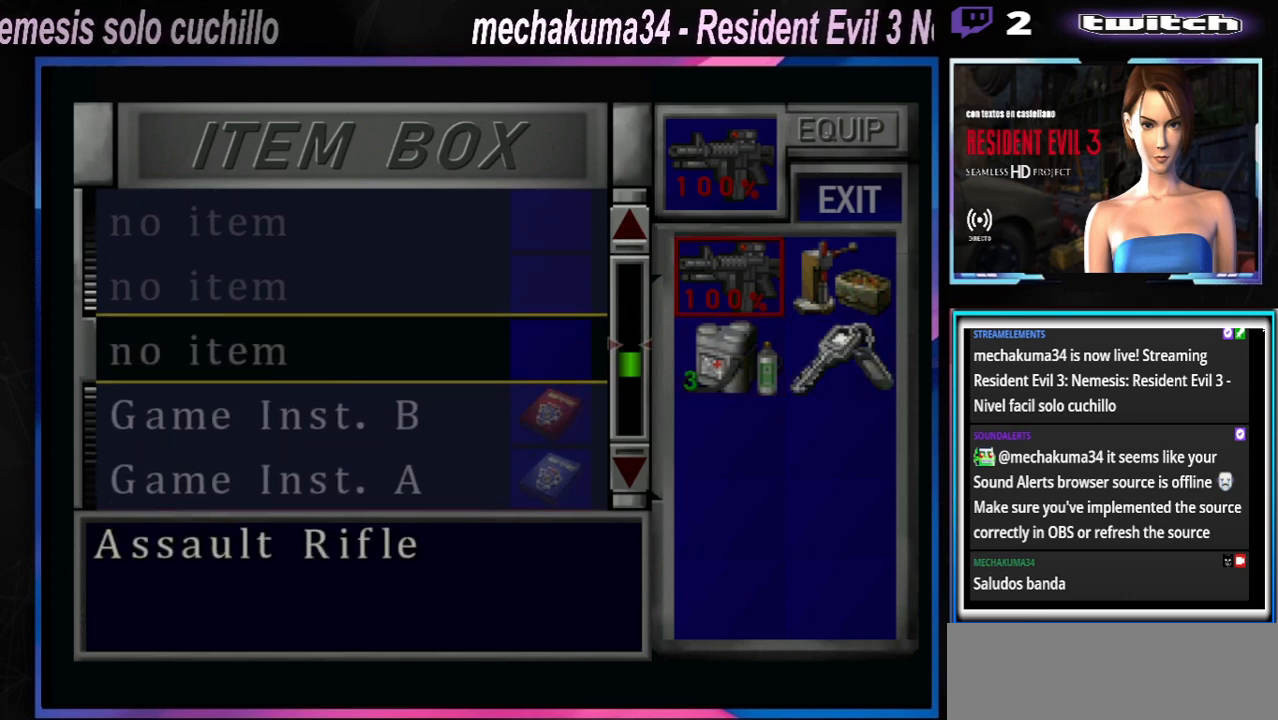
{"buttons": [], "left_stick": "center", "events": []}
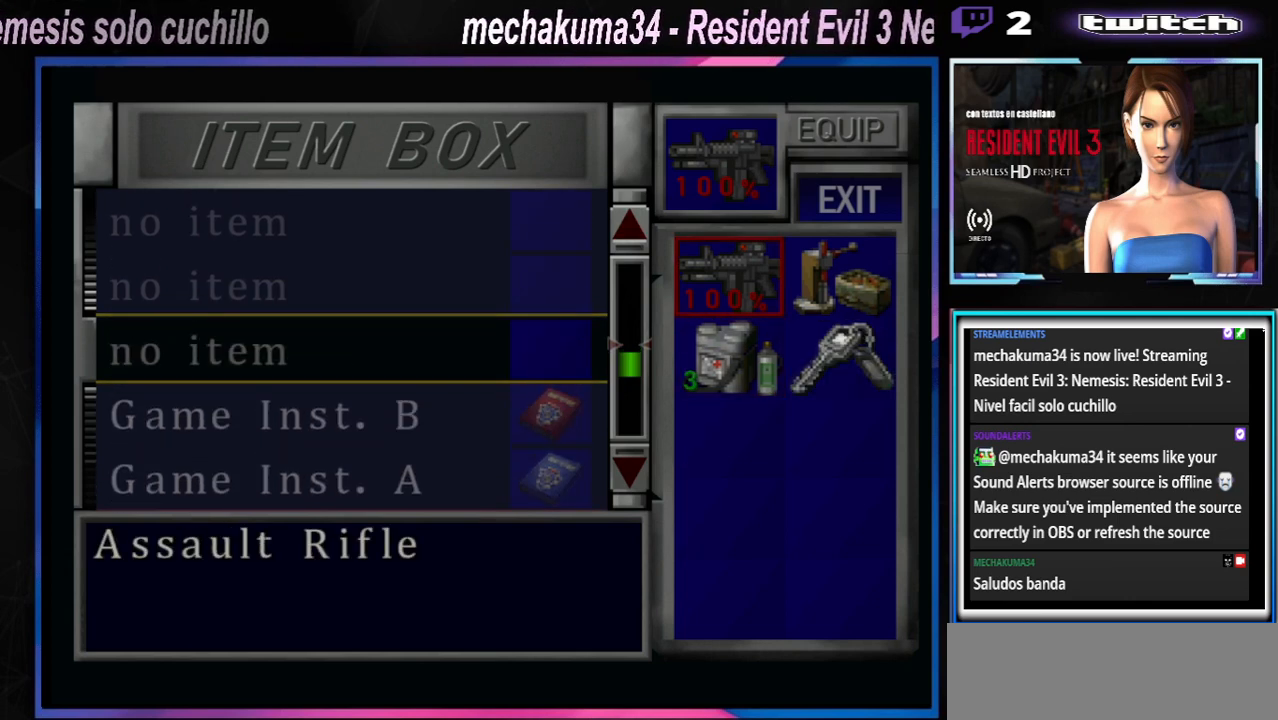
{"buttons": [], "left_stick": "center", "events": [[100, "A", "down"], [333, "A", "up"]]}
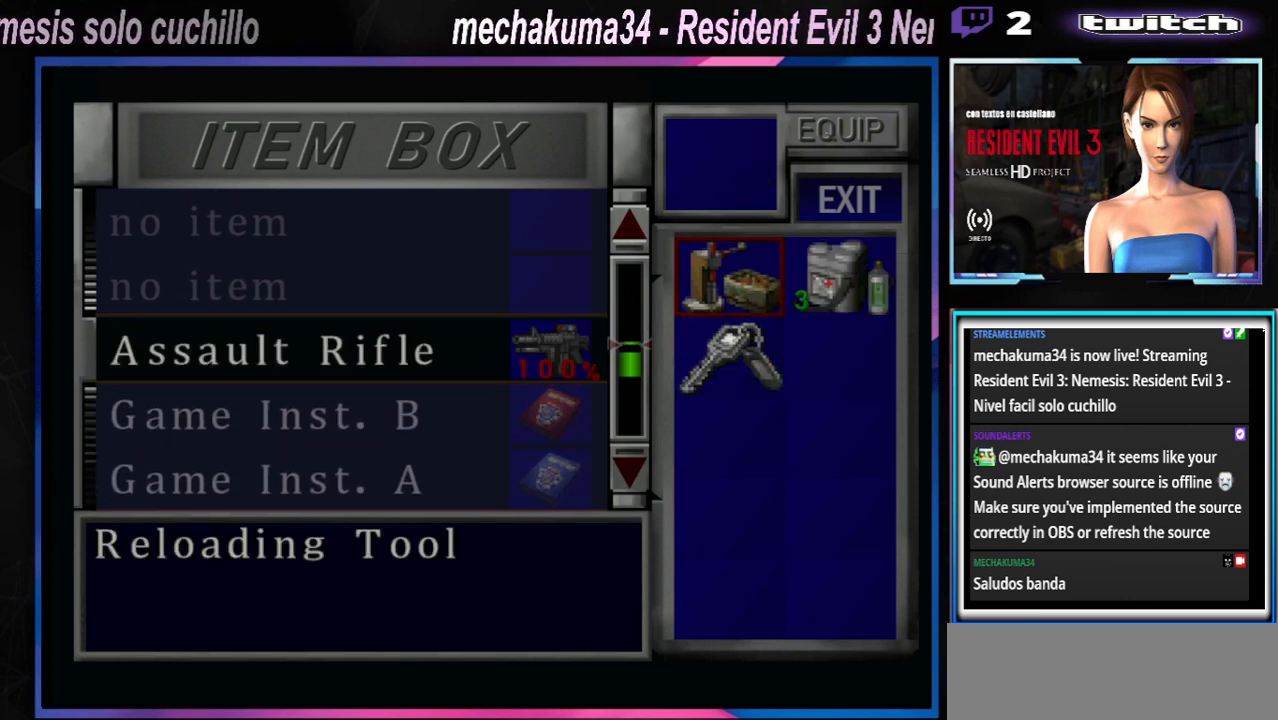
{"buttons": [], "left_stick": "center", "events": []}
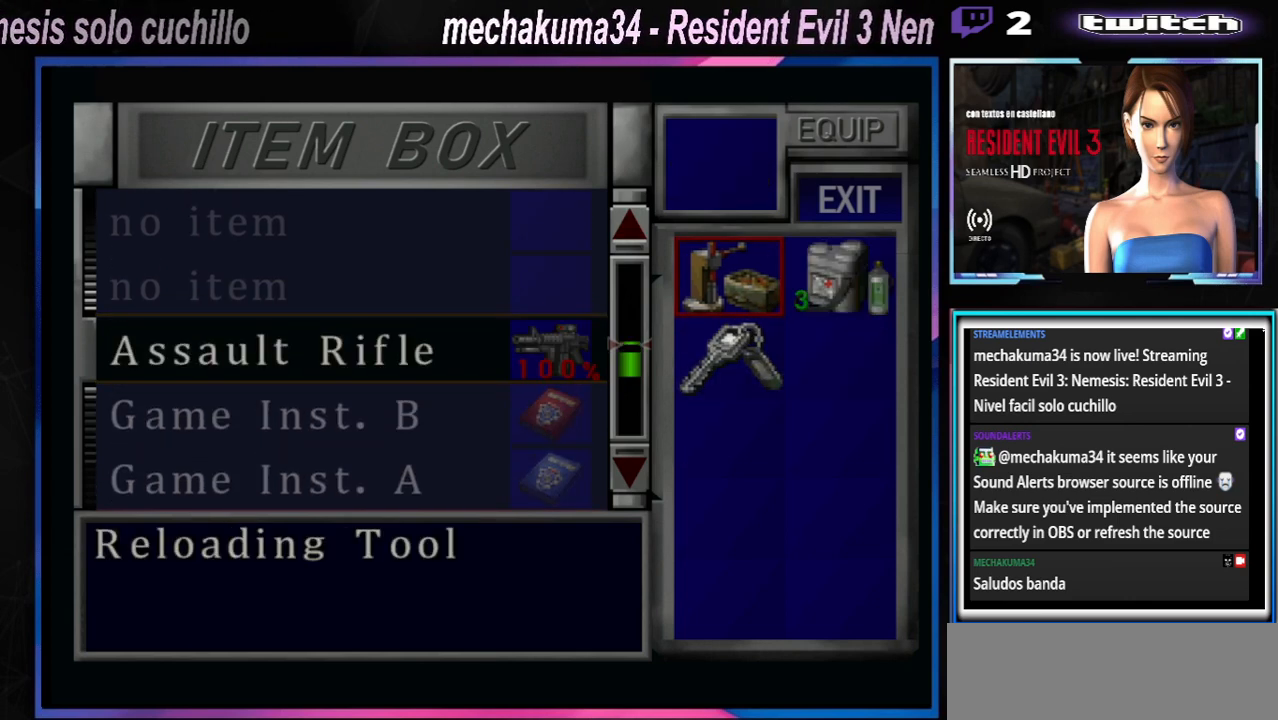
{"buttons": [], "left_stick": "center", "events": []}
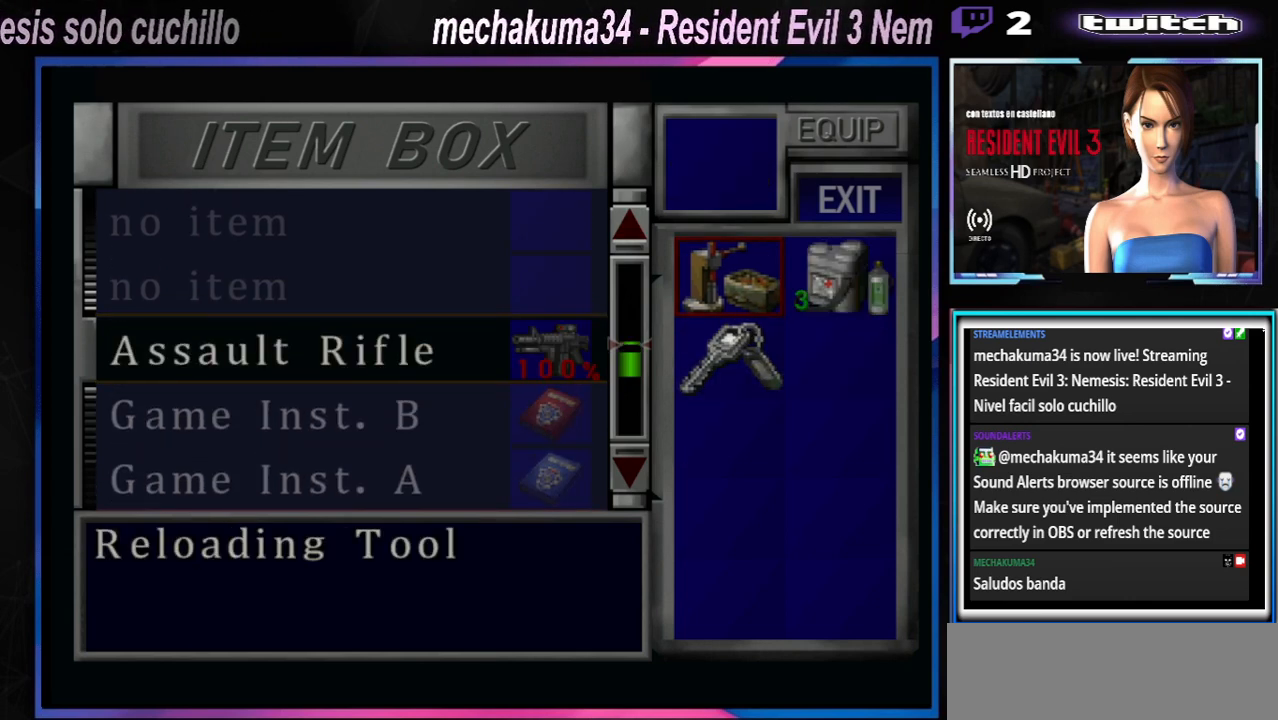
{"buttons": [], "left_stick": "center", "events": []}
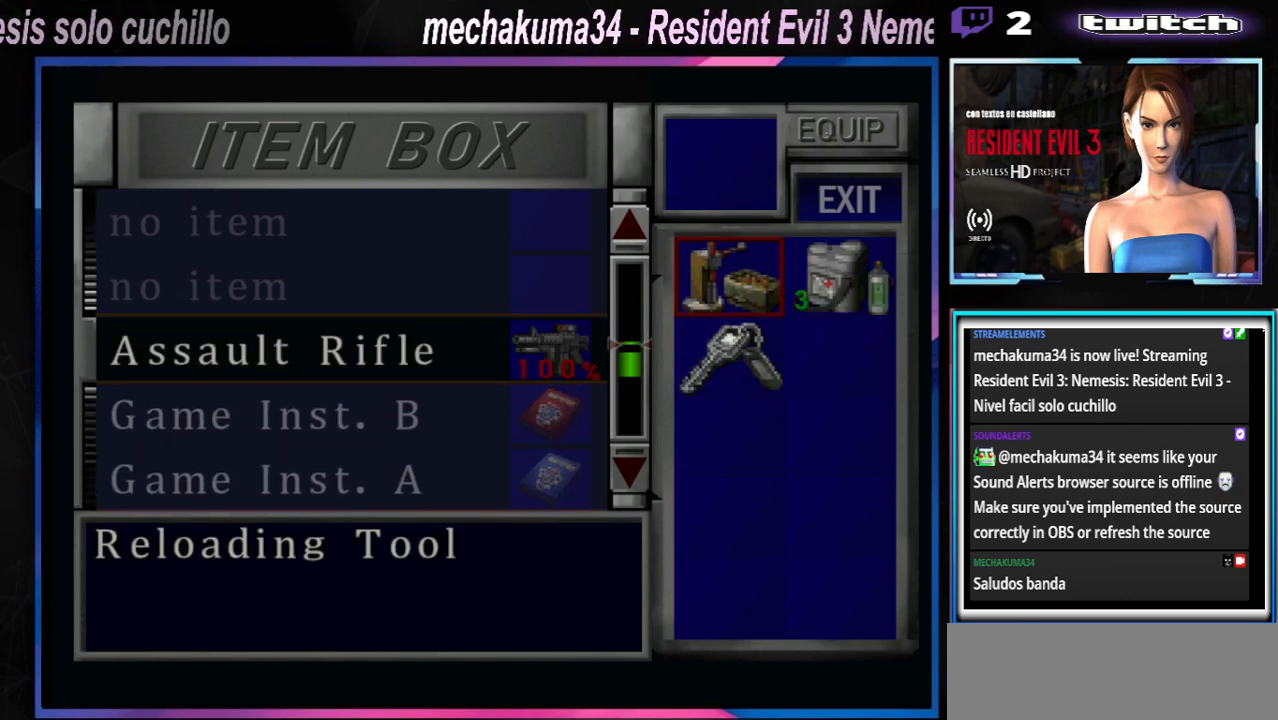
{"buttons": [], "left_stick": "center", "events": [[67, "left_stick", "right"], [233, "left_stick", "center"]]}
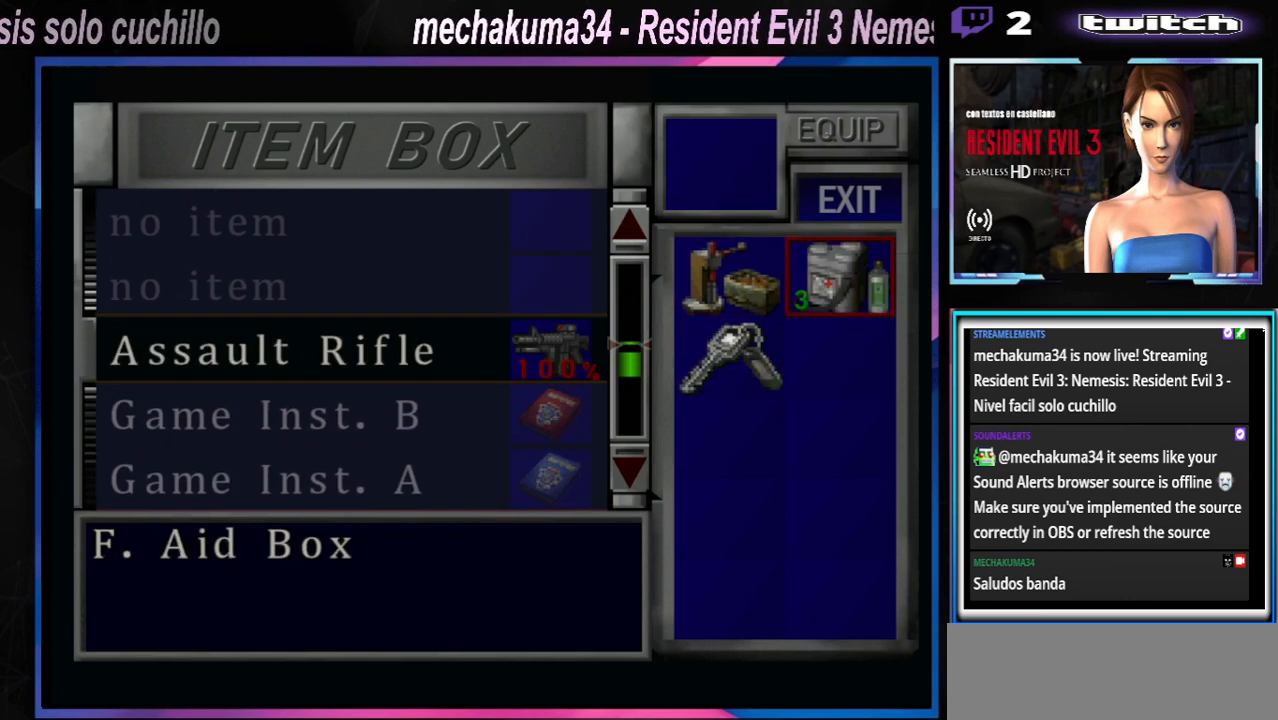
{"buttons": [], "left_stick": "center", "events": []}